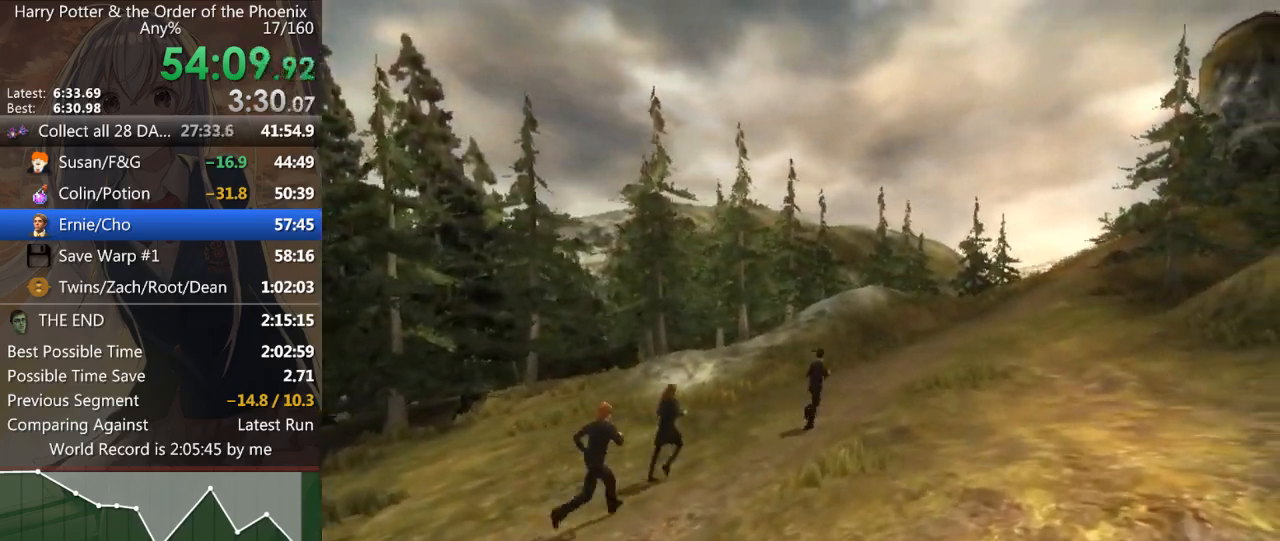
Gameplay with keyboard and mouse; each line is a JSON object with the keys and mouse buttons held at the frame after it. "events" lists presses ("down") and releases ("up") of "a", "c", "ctrl", "d", "down", "escape", "left", "return", "right", "s", "shift_l", "shift_r", "space", "tab", "up", "w", "mouse_left" and "mouse_right" between this image and that frame as [ms after this image, input, new state], when the widget could be followed in between. "mouse_left", "mouse_right" = the "left", "right" buttons of the "mouse" list. No other keys are recorded. Mouse movement is not recorded.
{"keys": ["d", "shift_l", "w"], "mouse": [], "events": []}
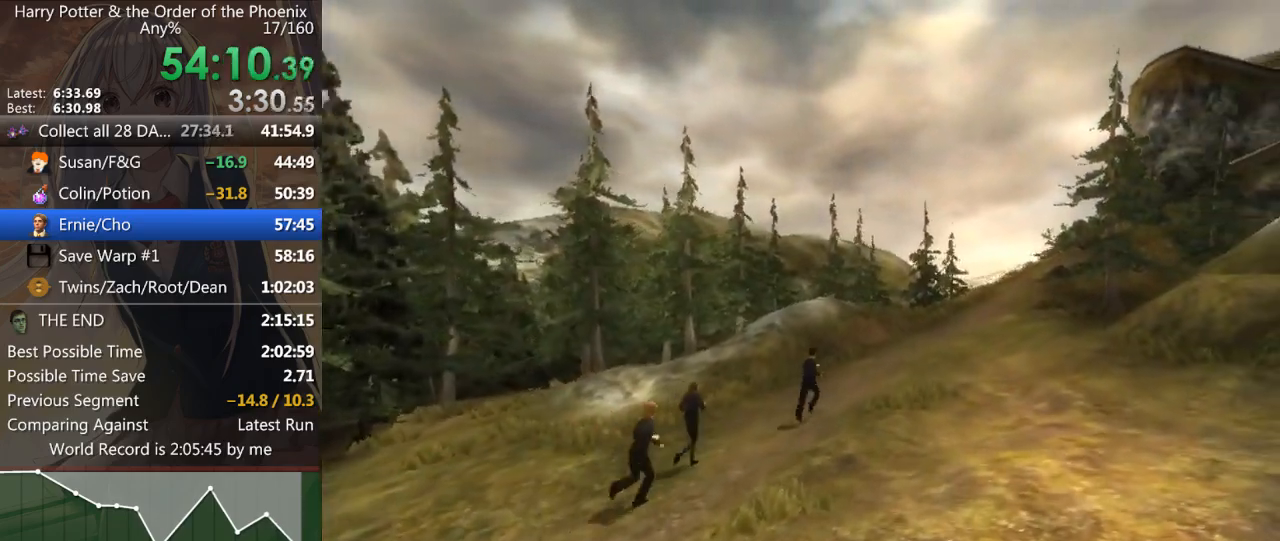
{"keys": ["d", "shift_l", "w"], "mouse": [], "events": []}
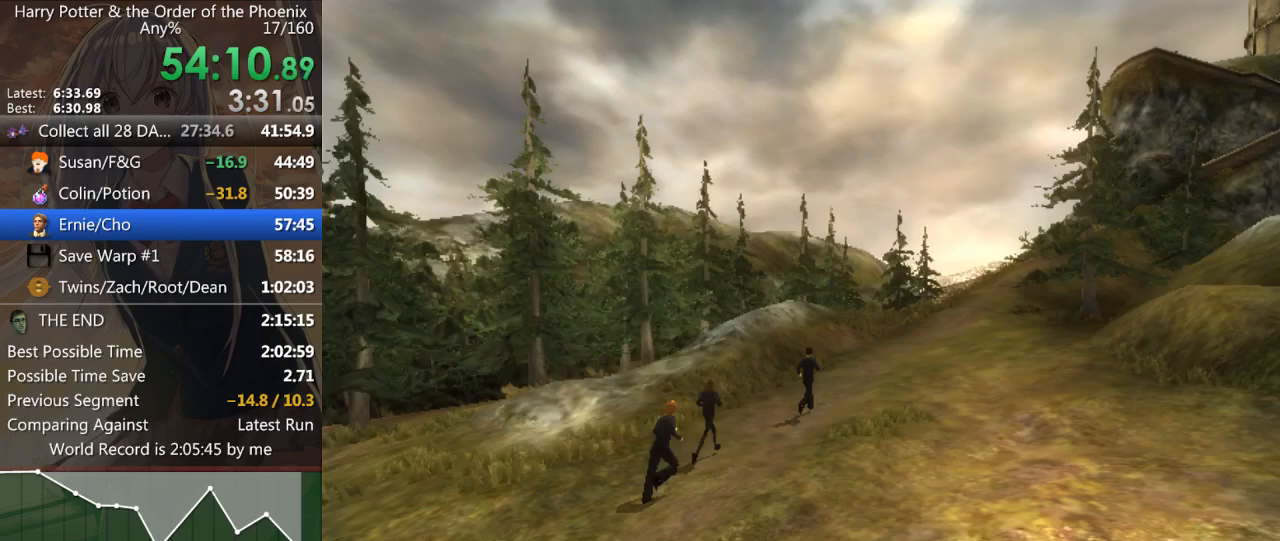
{"keys": ["d", "shift_l", "w"], "mouse": [], "events": []}
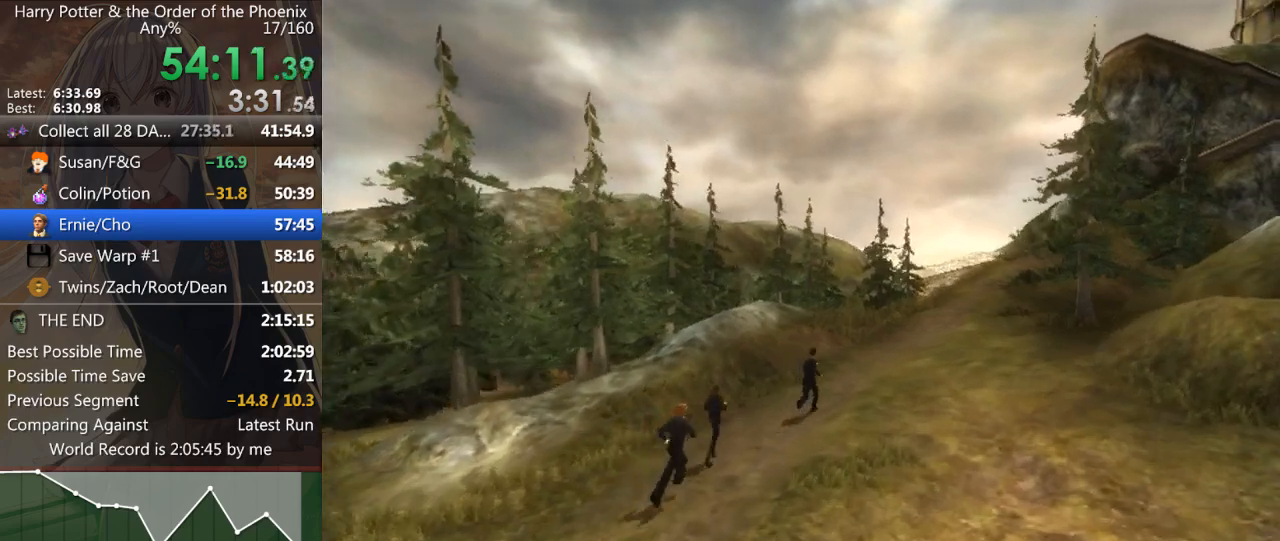
{"keys": ["d", "shift_l", "w"], "mouse": [], "events": []}
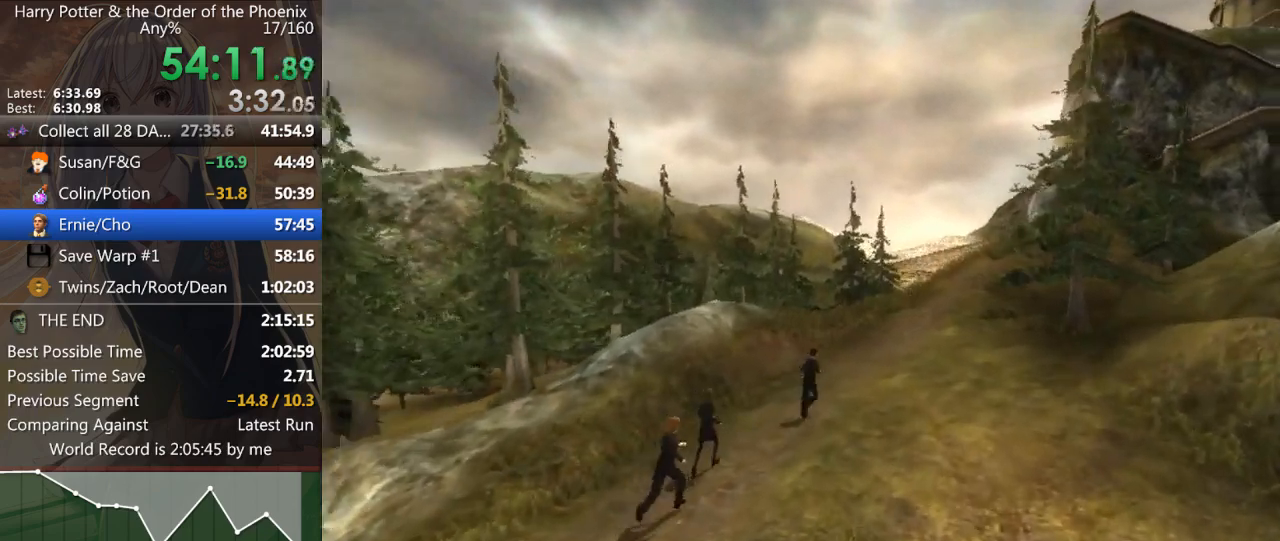
{"keys": ["d", "shift_l", "w"], "mouse": [], "events": []}
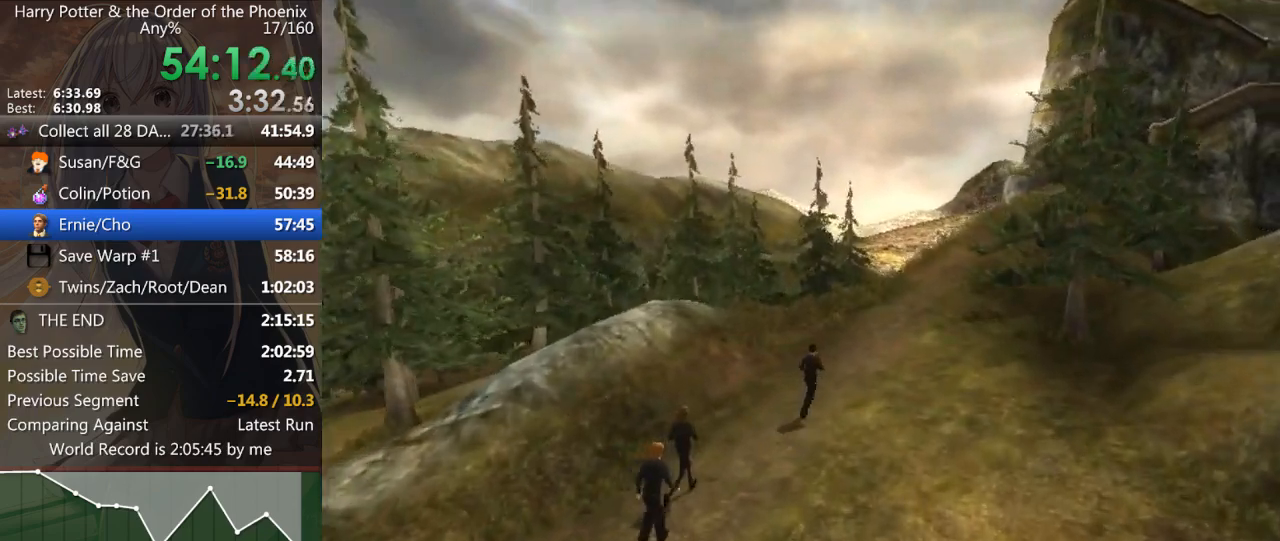
{"keys": ["d", "shift_l", "w"], "mouse": [], "events": []}
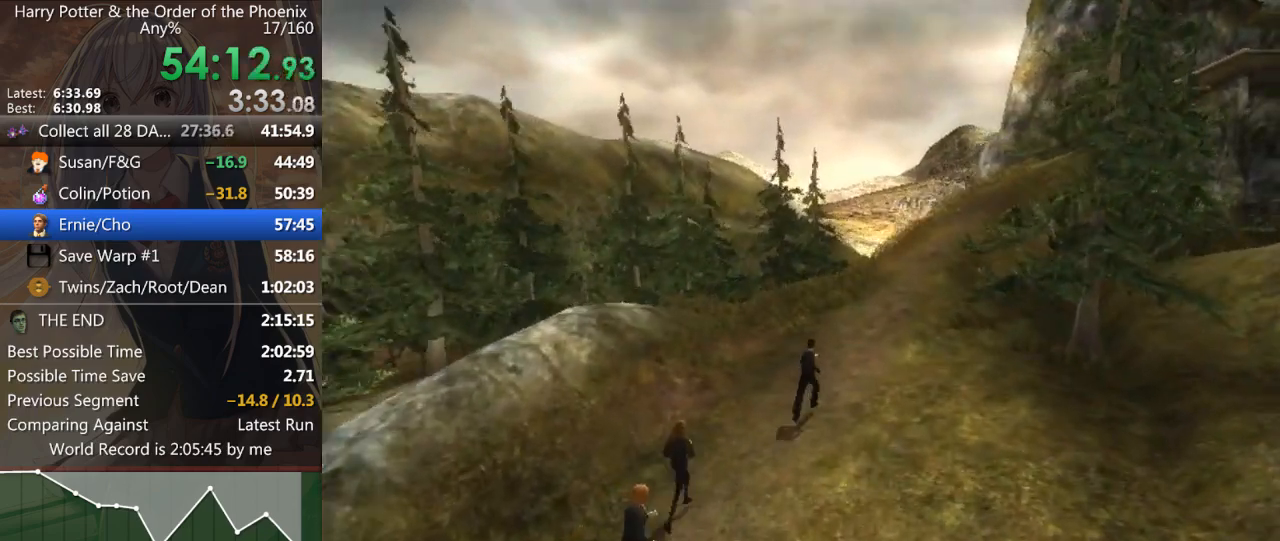
{"keys": ["d", "shift_l", "w"], "mouse": [], "events": []}
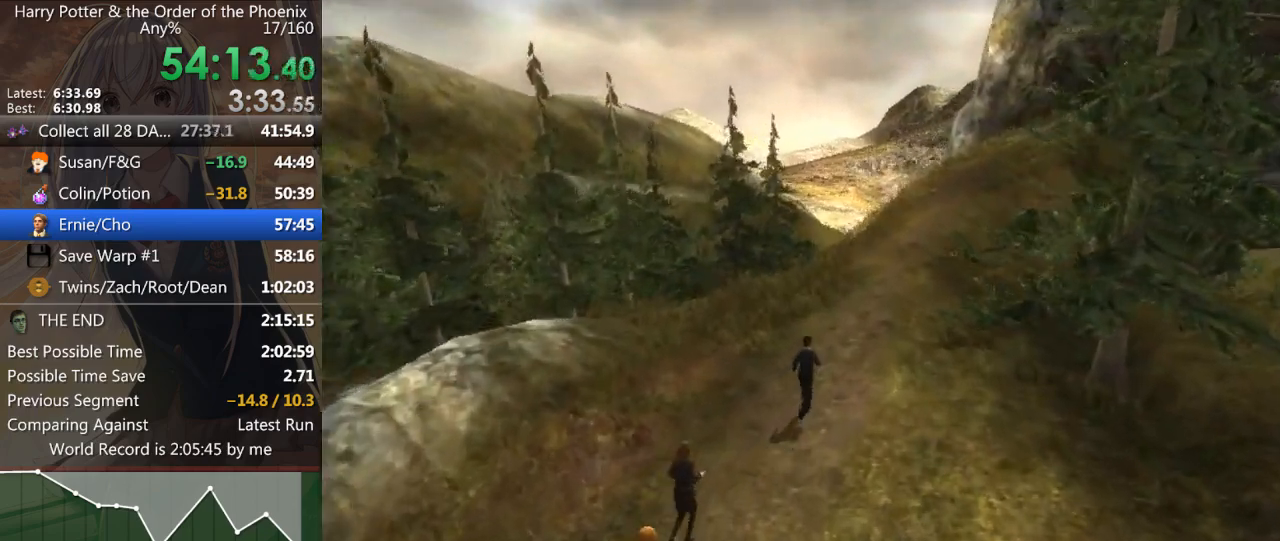
{"keys": ["d", "shift_l", "w"], "mouse": [], "events": []}
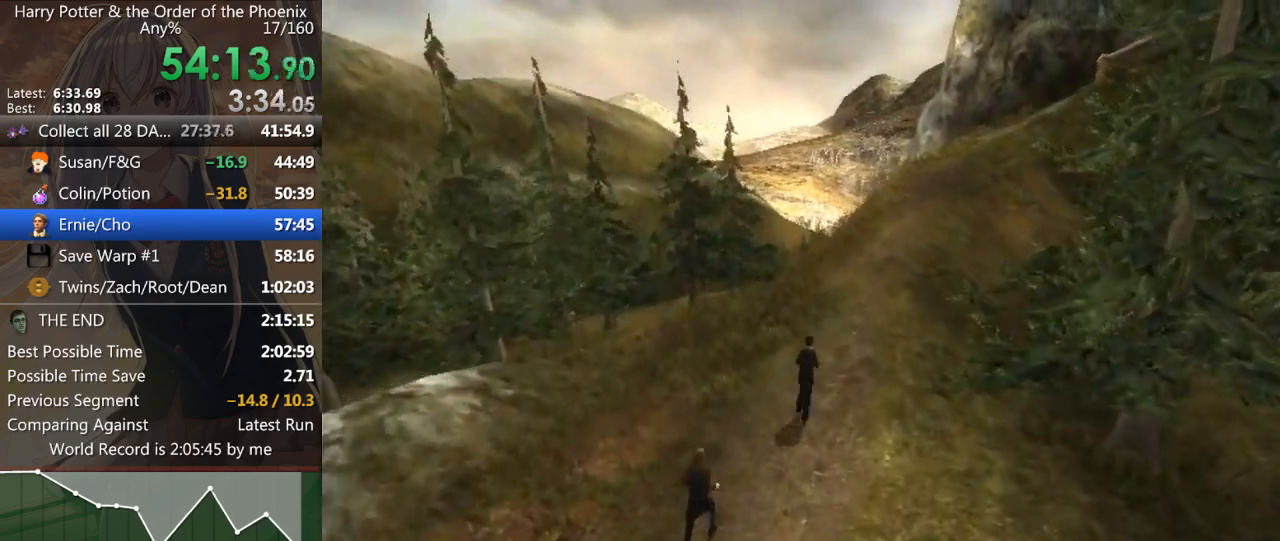
{"keys": ["d", "shift_l", "w"], "mouse": [], "events": []}
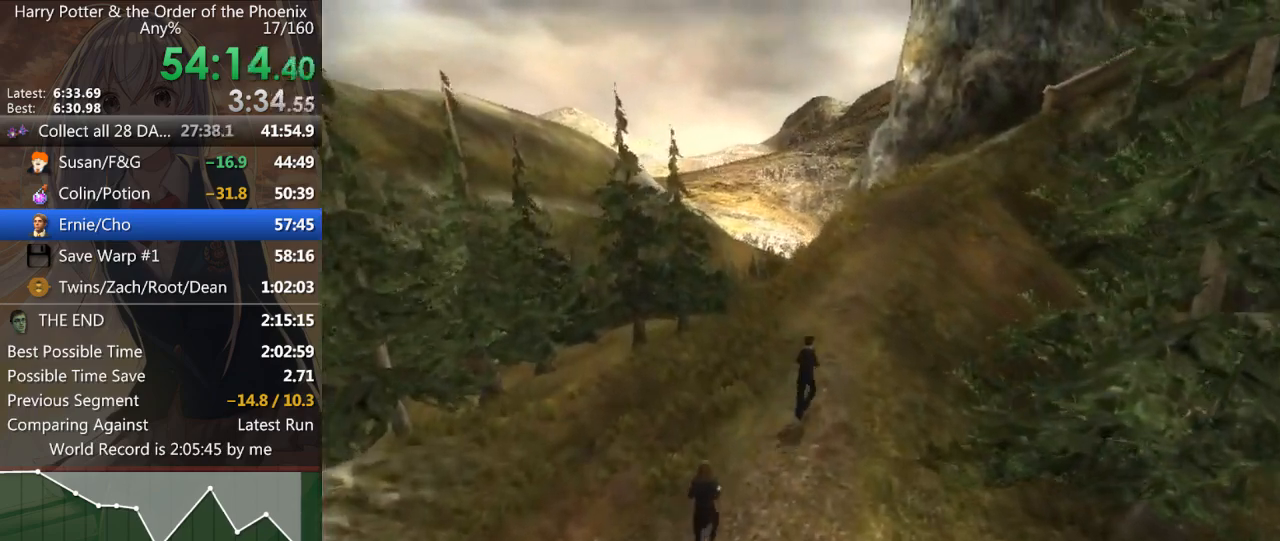
{"keys": ["d", "shift_l", "w"], "mouse": [], "events": []}
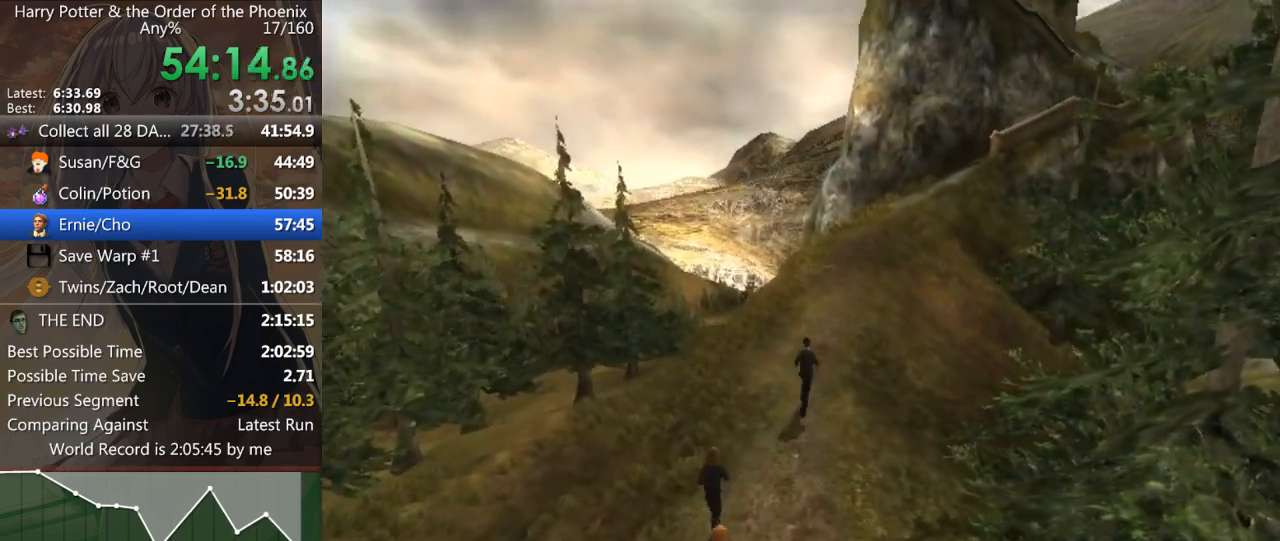
{"keys": ["d", "shift_l", "w"], "mouse": [], "events": []}
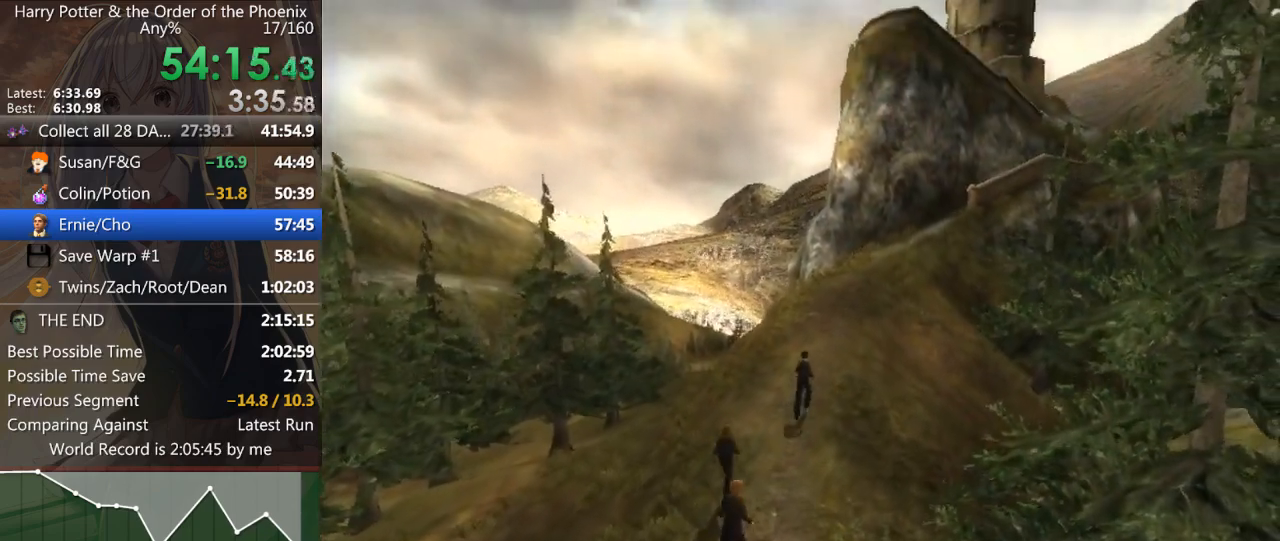
{"keys": ["d", "shift_l", "w"], "mouse": [], "events": []}
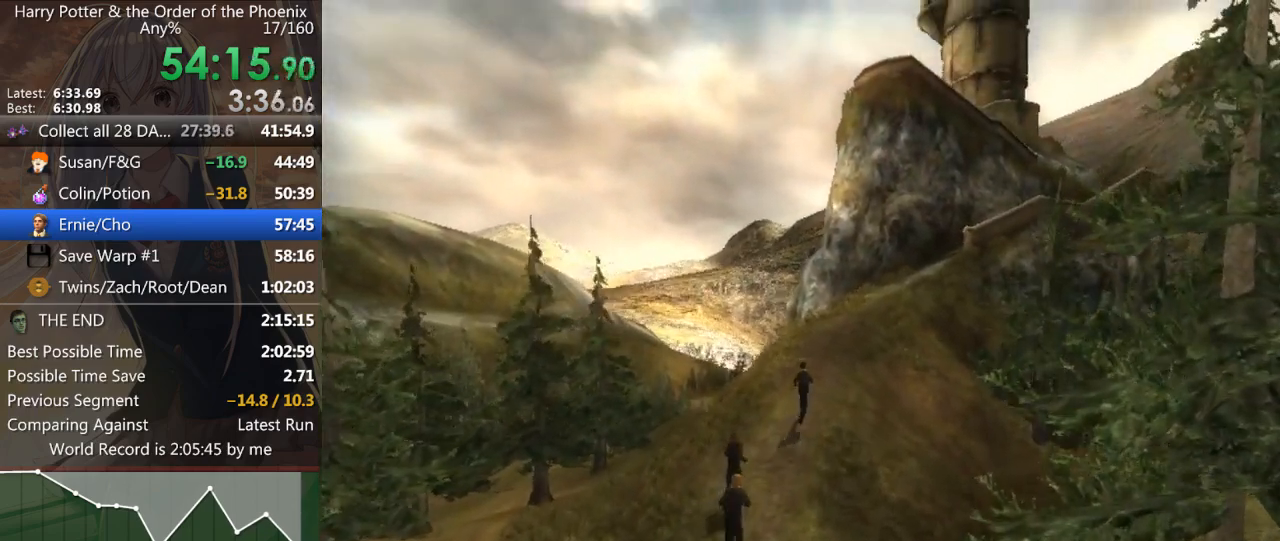
{"keys": ["d", "shift_l", "w"], "mouse": [], "events": []}
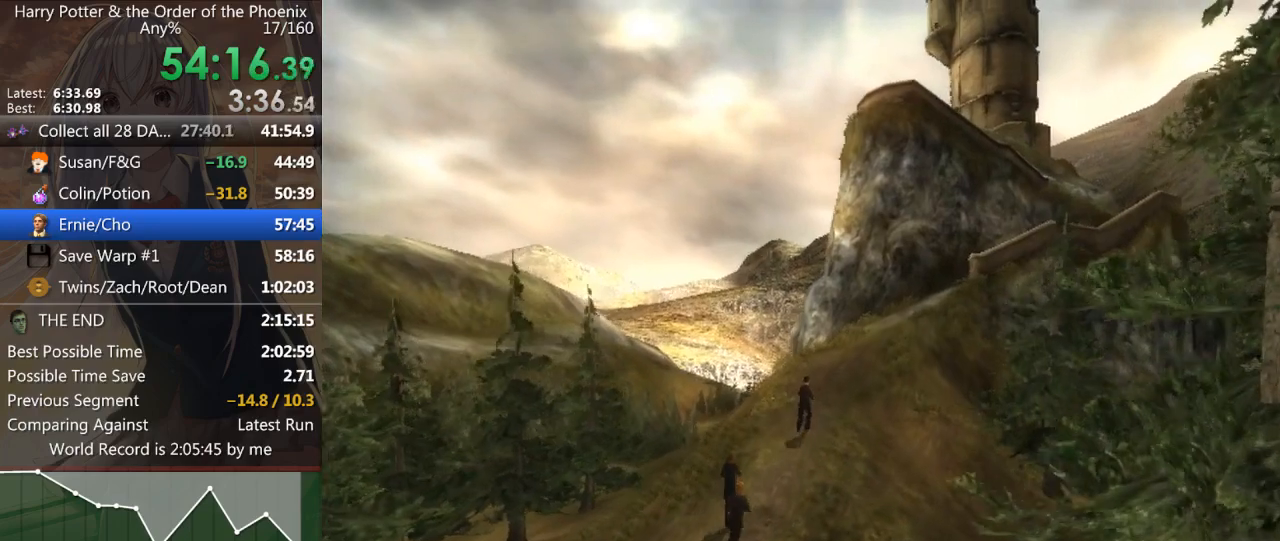
{"keys": ["d", "shift_l", "w"], "mouse": [], "events": []}
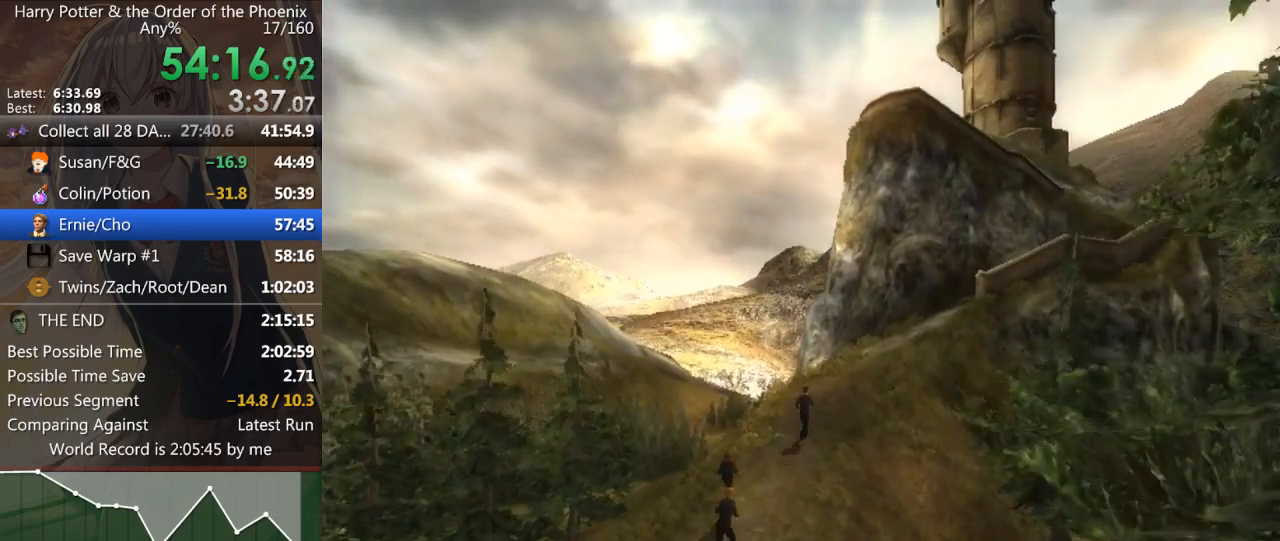
{"keys": ["d", "shift_l", "w"], "mouse": [], "events": []}
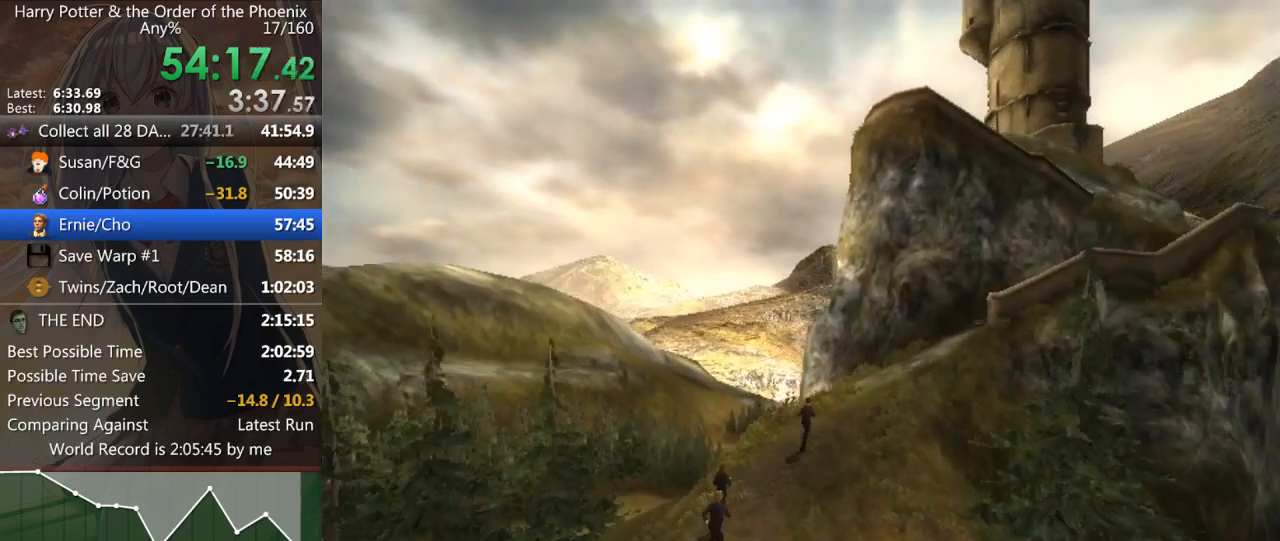
{"keys": ["d", "shift_l", "w"], "mouse": [], "events": []}
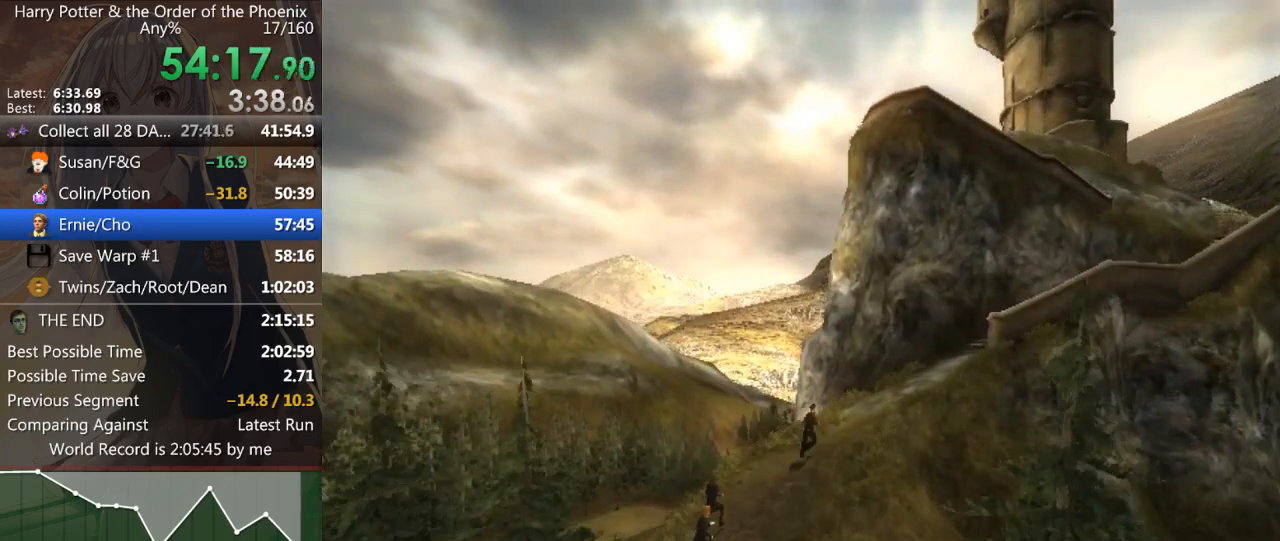
{"keys": ["d", "shift_l"], "mouse": [], "events": [[67, "w", "up"]]}
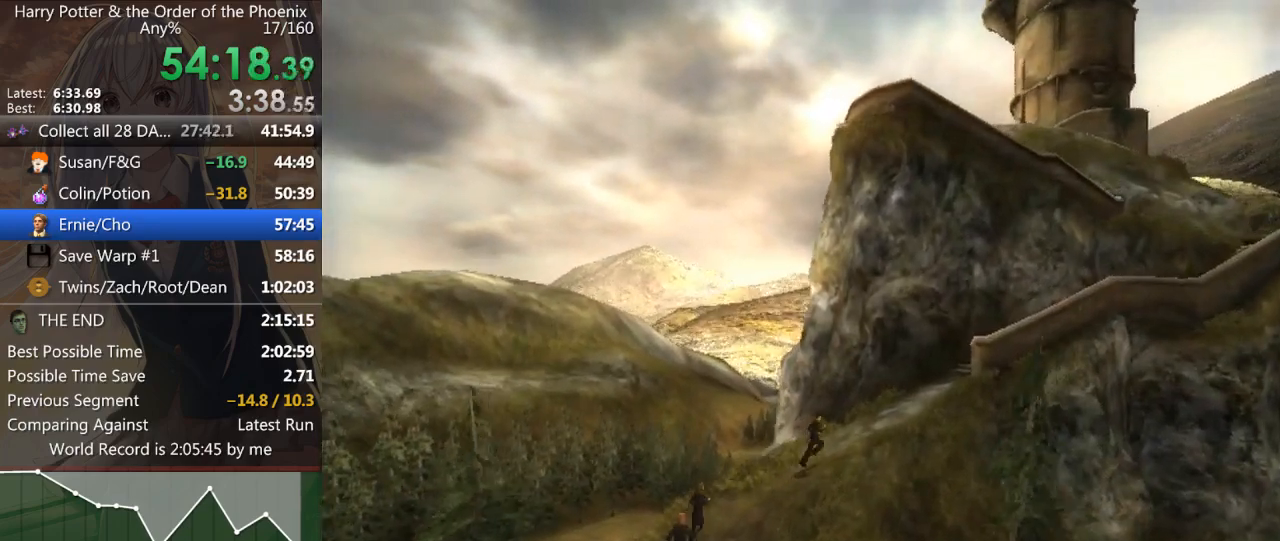
{"keys": ["d", "shift_l", "w"], "mouse": [], "events": [[67, "w", "down"]]}
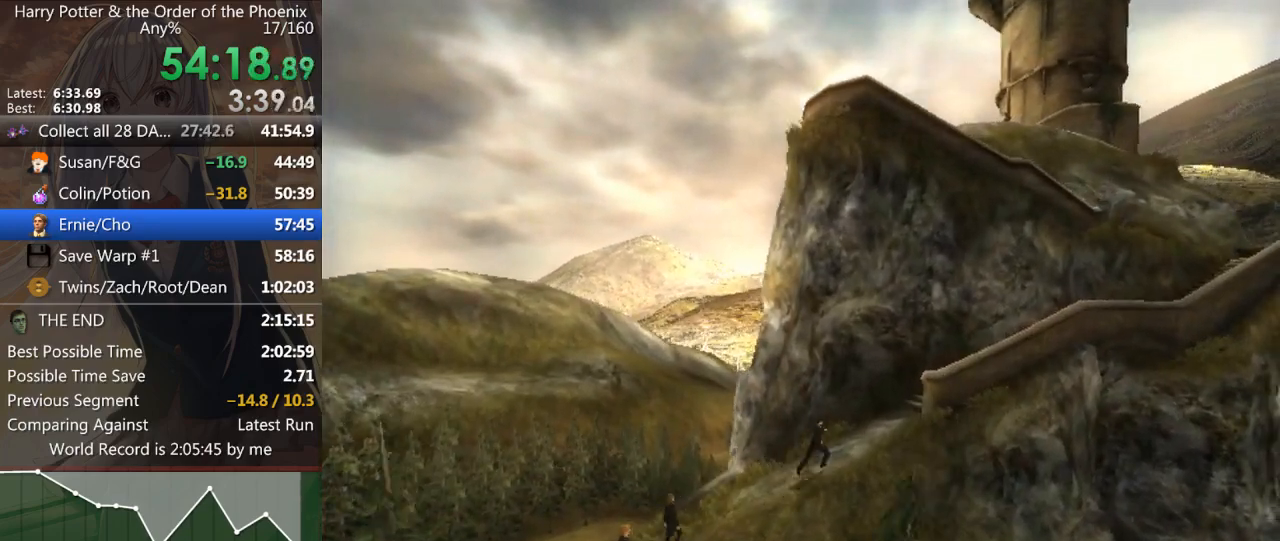
{"keys": ["d", "shift_l"], "mouse": [], "events": [[200, "w", "up"]]}
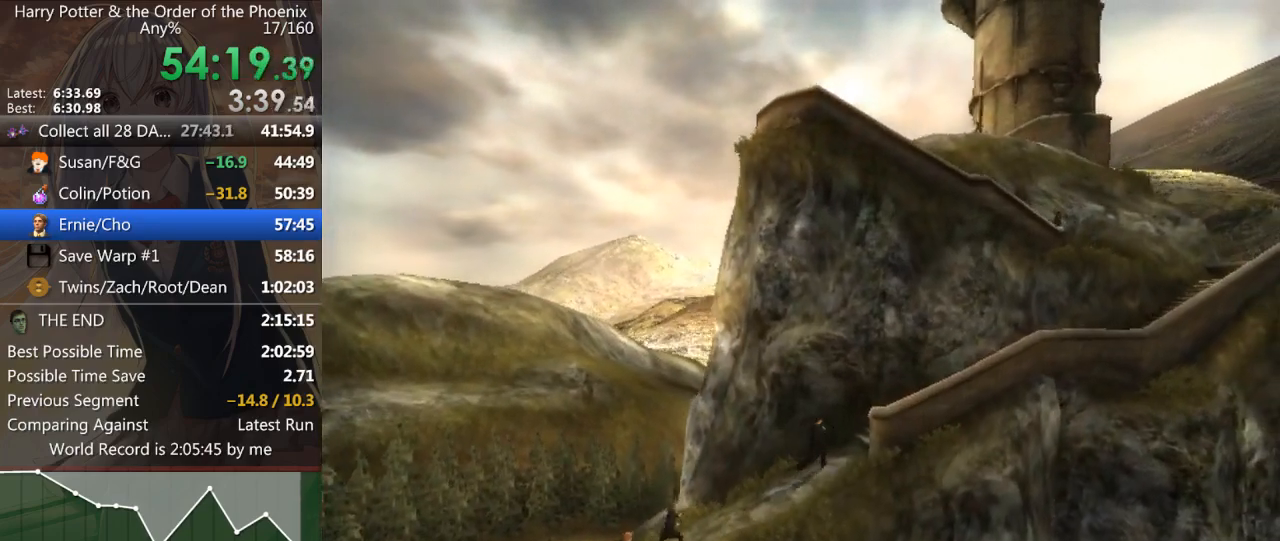
{"keys": ["d", "shift_l"], "mouse": [], "events": []}
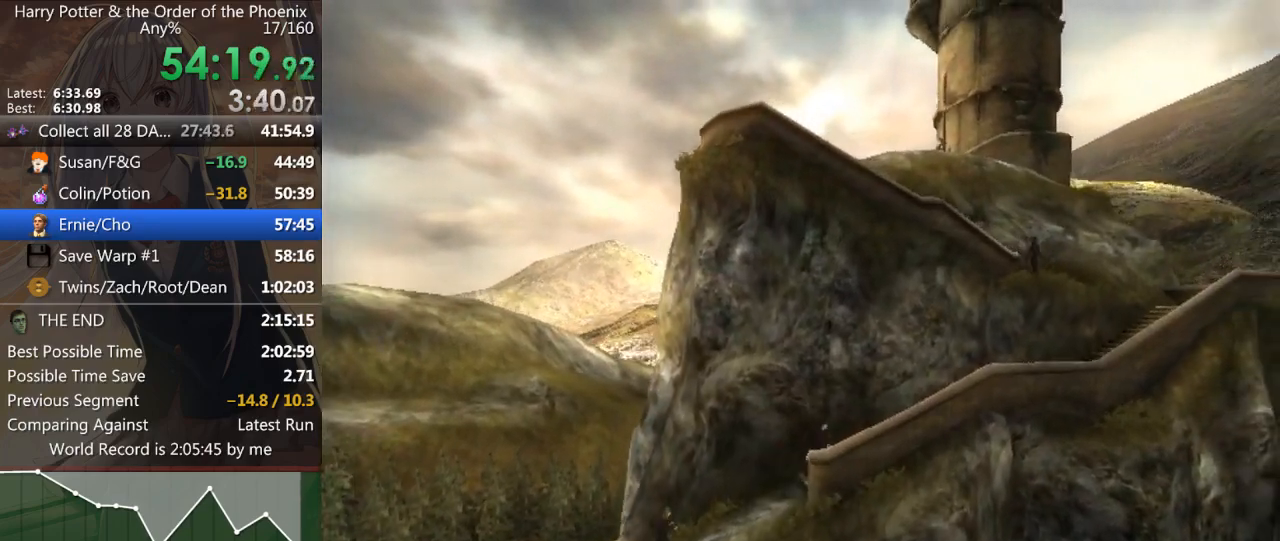
{"keys": ["d", "shift_l", "w"], "mouse": [], "events": [[367, "w", "down"]]}
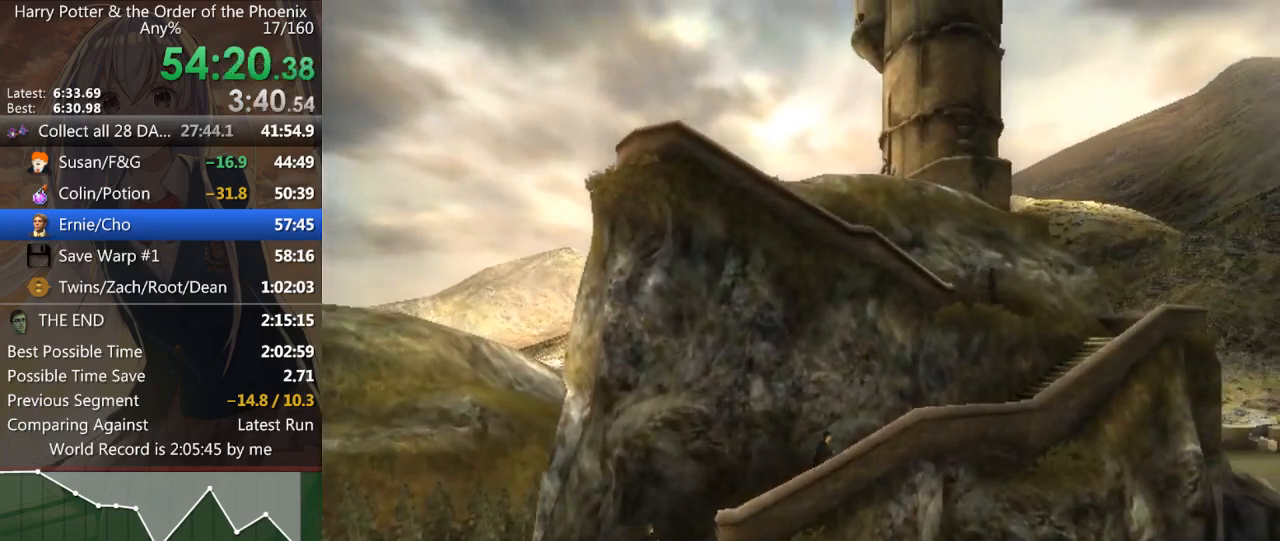
{"keys": ["d", "shift_l", "w"], "mouse": [], "events": []}
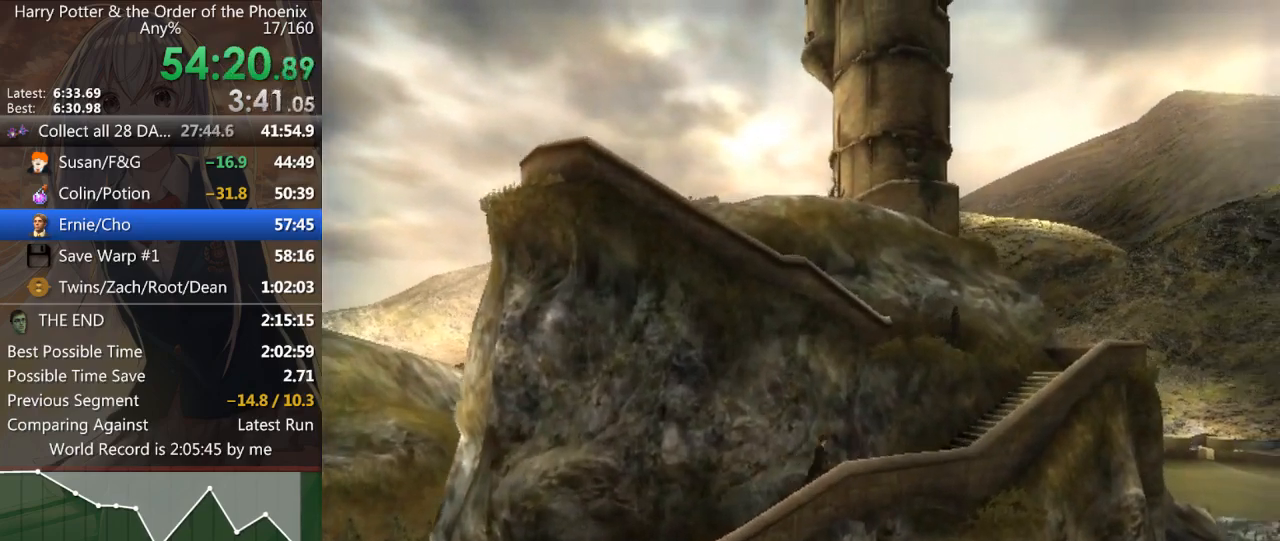
{"keys": ["d", "shift_l", "w"], "mouse": [], "events": []}
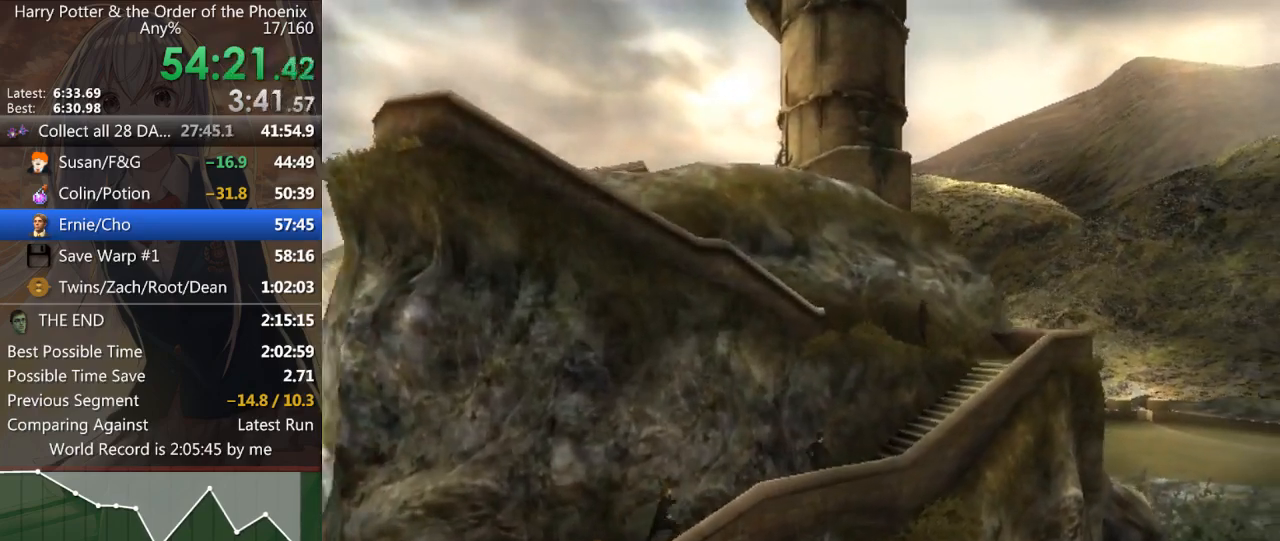
{"keys": ["d", "shift_l", "w"], "mouse": [], "events": []}
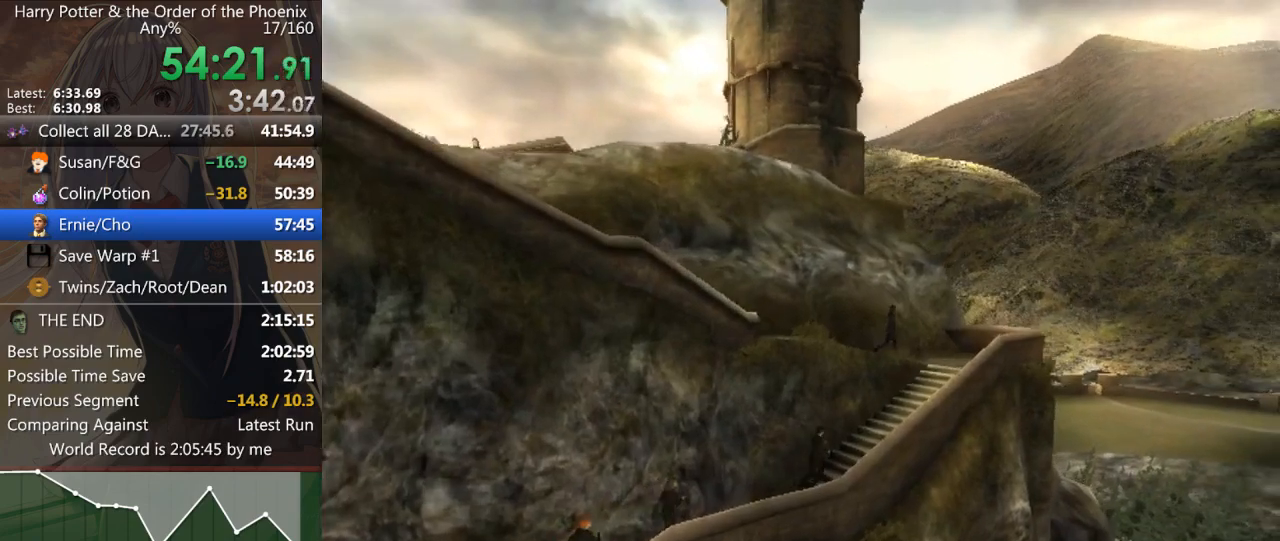
{"keys": ["d", "shift_l", "w"], "mouse": [], "events": []}